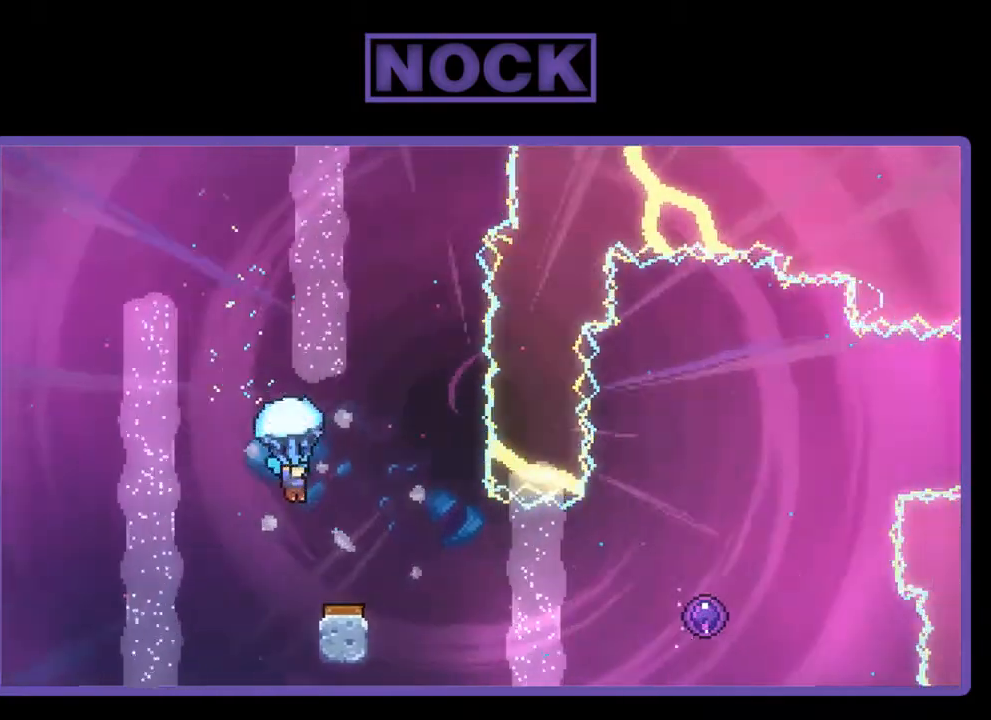
Gameplay with a controller (PlayStation layout); each line is a JSON object with the inputs held at the frame after it. "events" lists button and stick changes between this image and that frame as [ms after this image, input, new state], when the widget could be followed in between. Not read: left_stick.
{"buttons": ["R2"], "right_stick": "center", "events": [[167, "DPAD_RIGHT", "down"], [333, "DPAD_RIGHT", "up"]]}
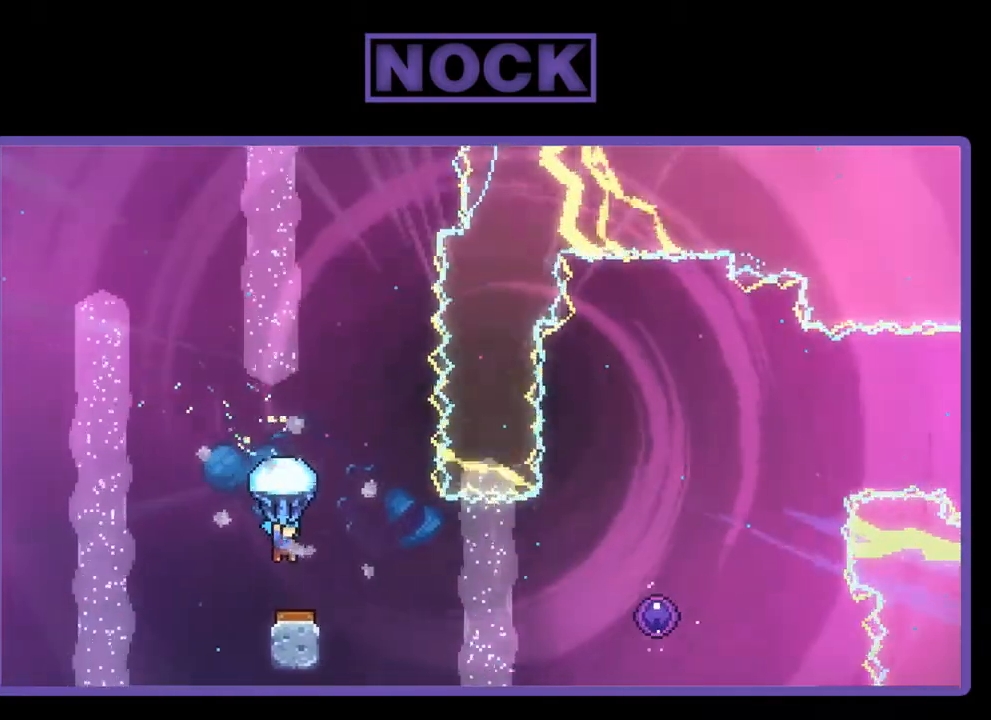
{"buttons": ["R2", "DPAD_RIGHT"], "right_stick": "center", "events": [[200, "DPAD_RIGHT", "down"], [267, "DPAD_RIGHT", "up"], [367, "DPAD_RIGHT", "down"]]}
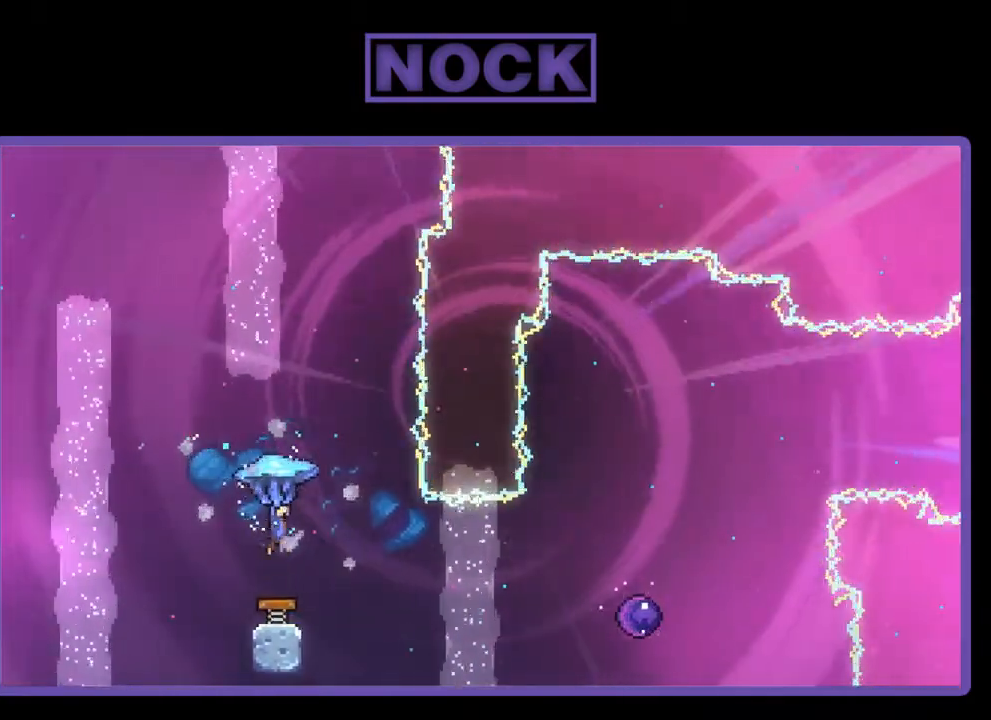
{"buttons": [], "right_stick": "center", "events": [[33, "DPAD_UP", "down"], [400, "DPAD_RIGHT", "up"], [400, "R2", "up"], [467, "DPAD_UP", "up"]]}
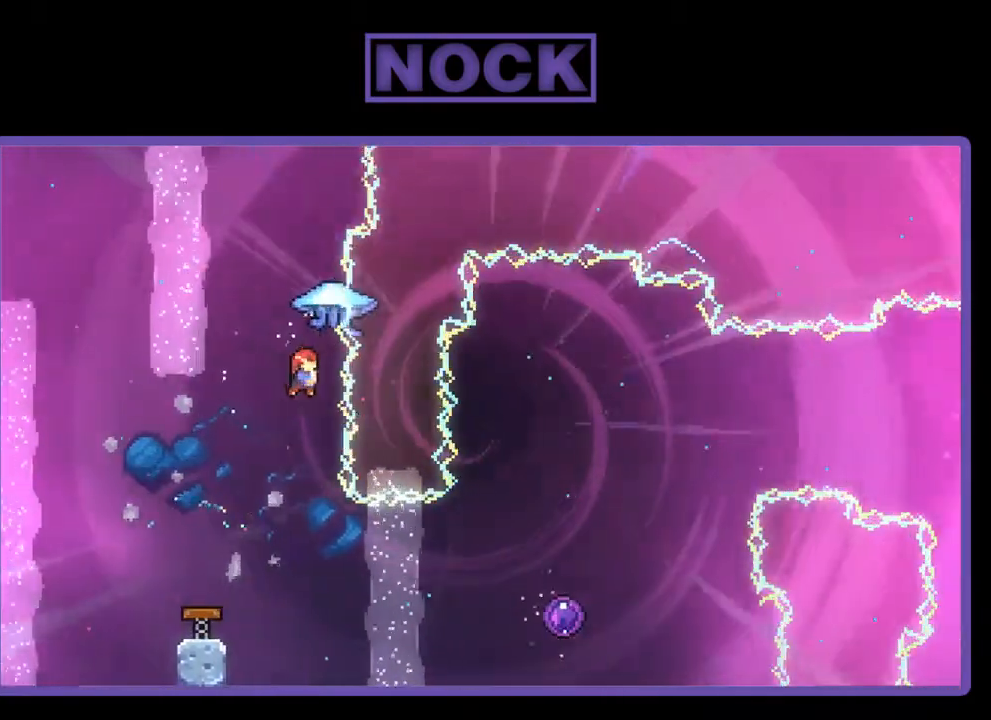
{"buttons": ["R2", "DPAD_RIGHT"], "right_stick": "center", "events": [[300, "DPAD_RIGHT", "down"], [400, "R2", "down"]]}
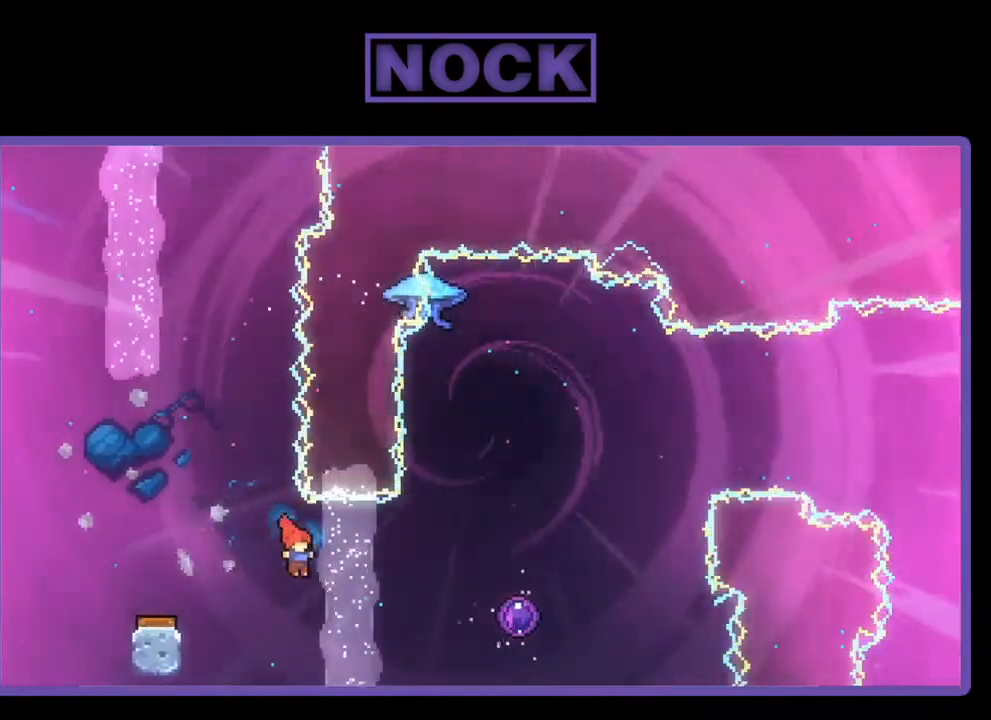
{"buttons": ["R2", "DPAD_RIGHT"], "right_stick": "center", "events": [[133, "CIRCLE", "down"], [367, "CIRCLE", "up"]]}
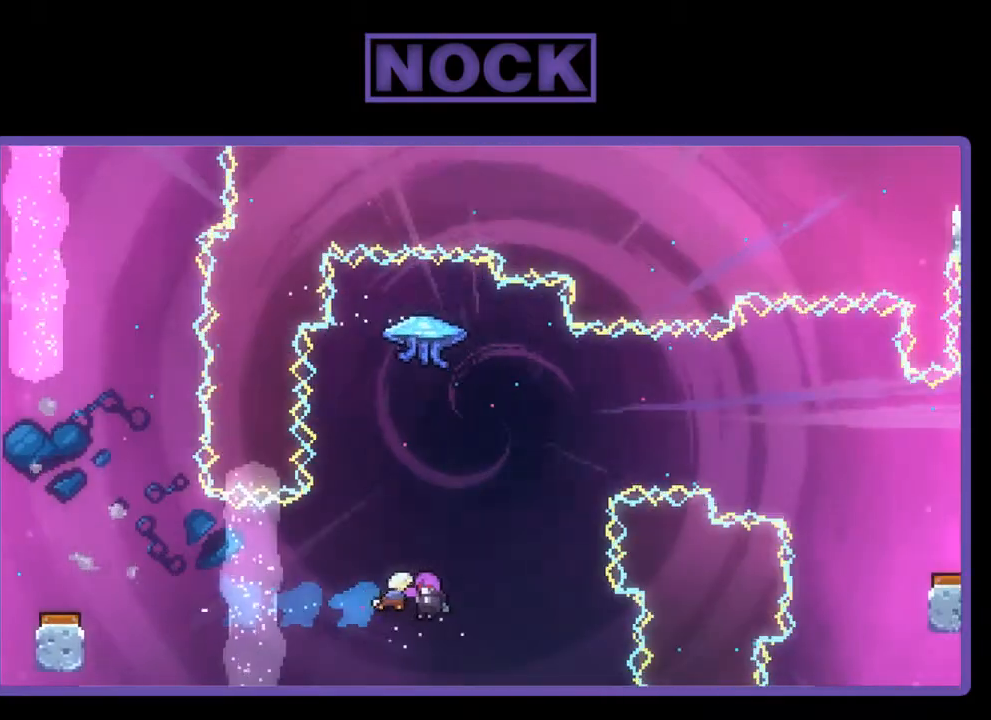
{"buttons": [], "right_stick": "center", "events": [[67, "DPAD_RIGHT", "up"], [400, "R2", "up"]]}
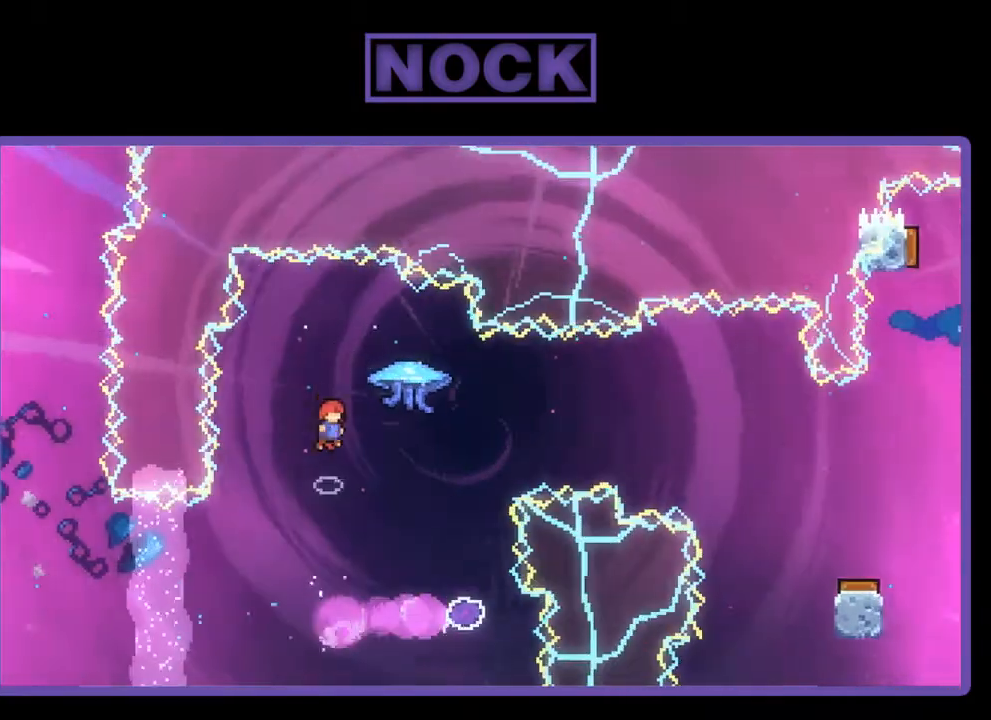
{"buttons": ["DPAD_RIGHT"], "right_stick": "center", "events": [[433, "DPAD_RIGHT", "down"]]}
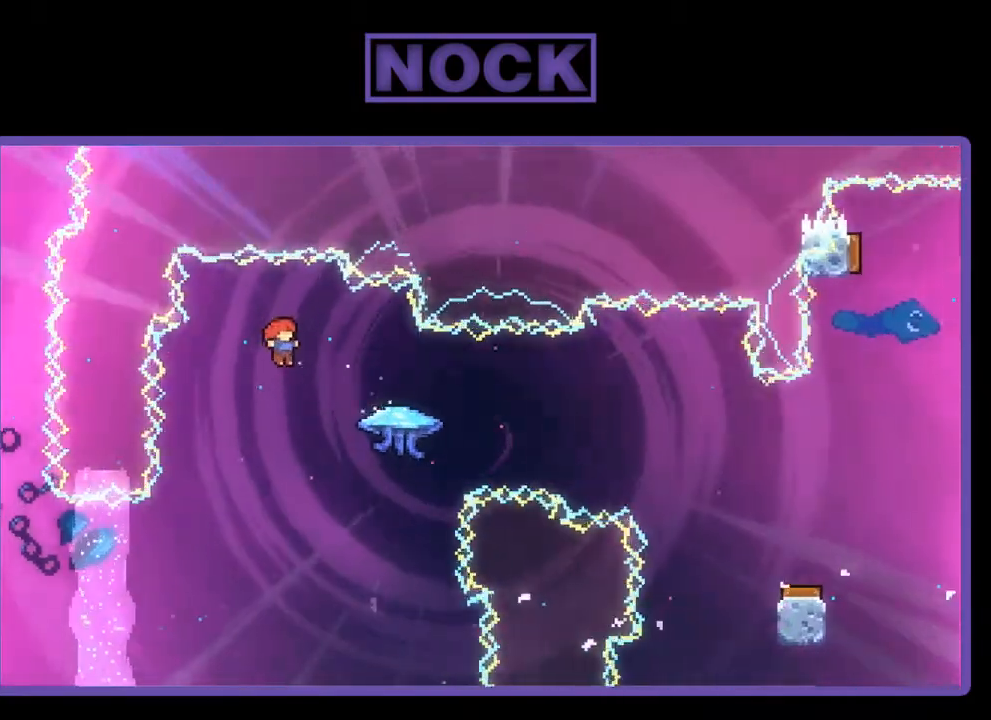
{"buttons": ["R2", "DPAD_RIGHT"], "right_stick": "center", "events": [[200, "CIRCLE", "down"], [200, "R2", "down"], [433, "CIRCLE", "up"]]}
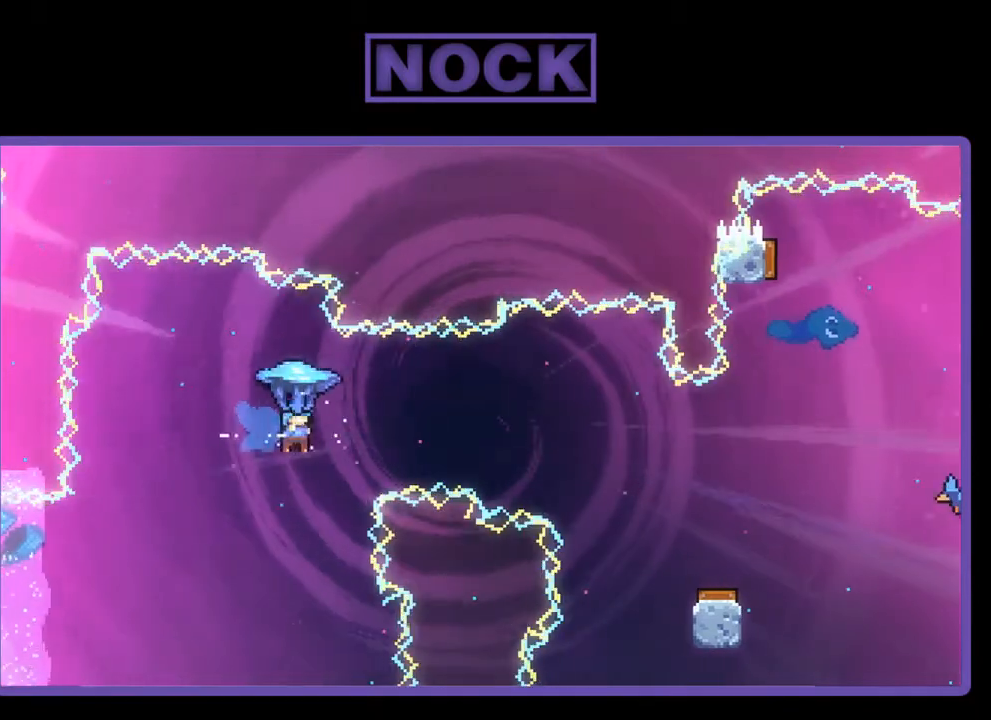
{"buttons": ["R2"], "right_stick": "center", "events": [[467, "DPAD_RIGHT", "up"]]}
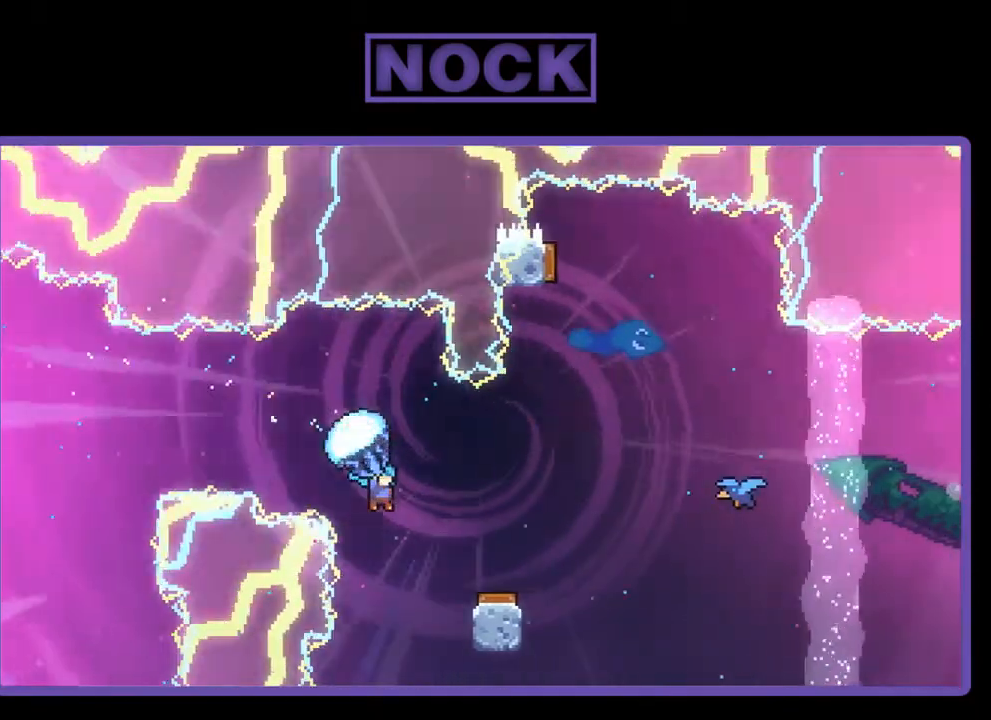
{"buttons": ["R2", "DPAD_LEFT"], "right_stick": "center", "events": [[433, "DPAD_LEFT", "down"]]}
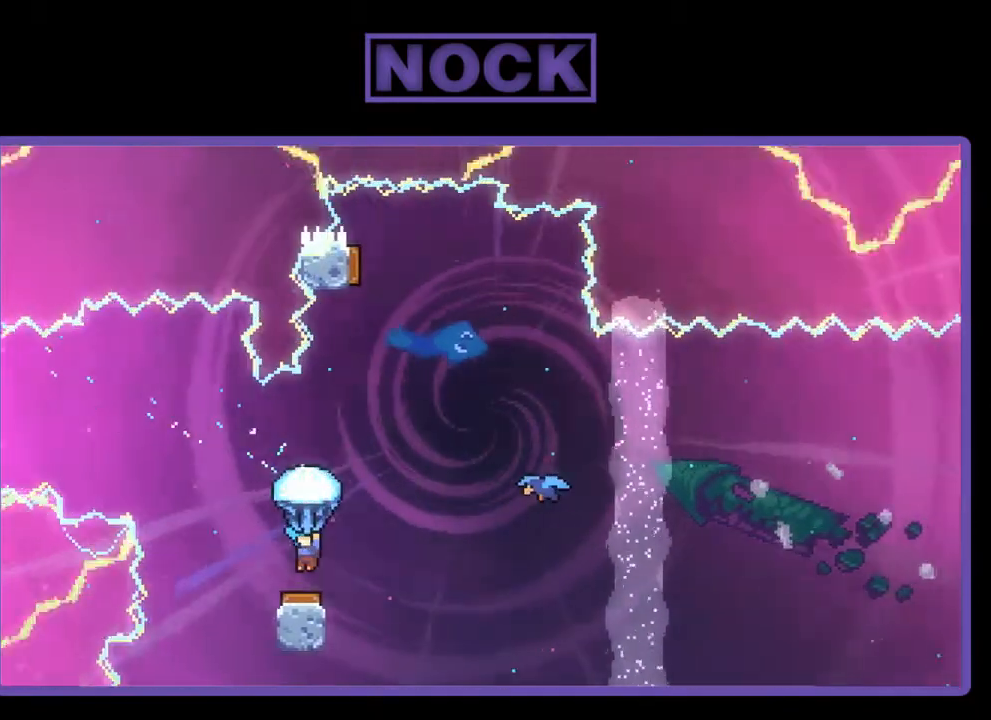
{"buttons": ["R2", "DPAD_RIGHT"], "right_stick": "center", "events": [[100, "DPAD_LEFT", "up"], [167, "DPAD_RIGHT", "down"]]}
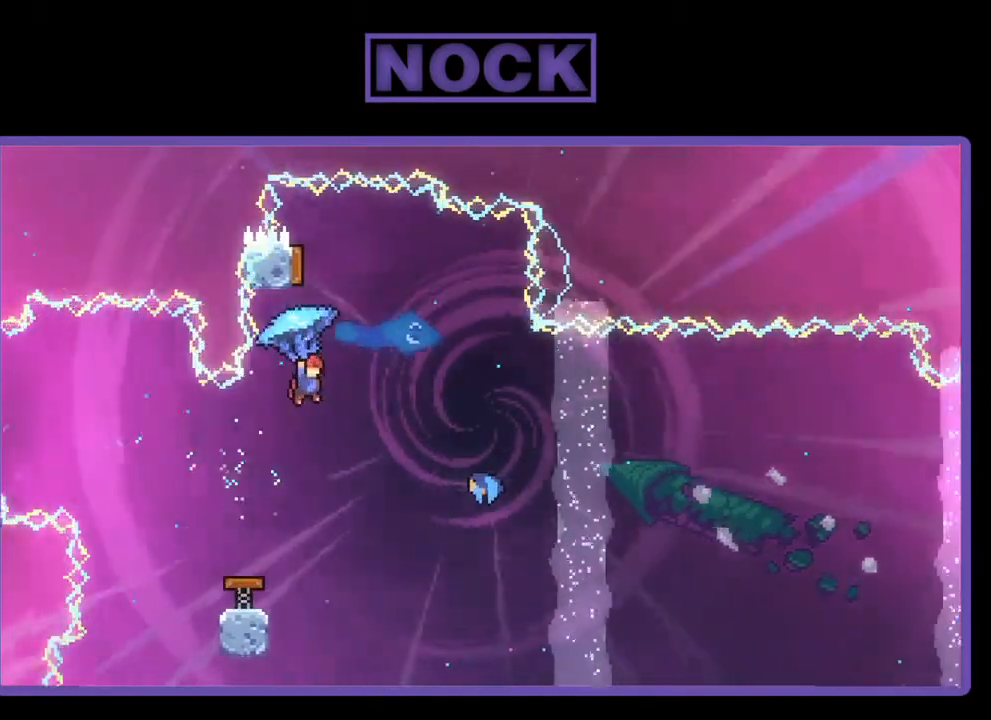
{"buttons": [], "right_stick": "center", "events": [[200, "DPAD_RIGHT", "up"], [233, "DPAD_LEFT", "down"], [433, "R2", "up"], [467, "DPAD_LEFT", "up"]]}
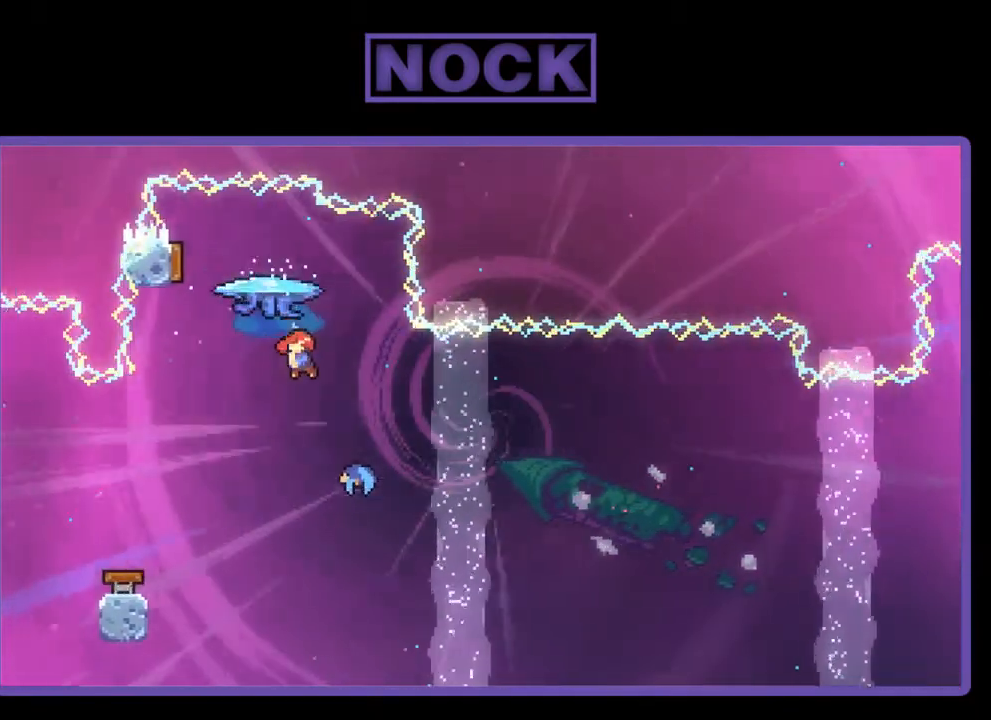
{"buttons": ["R2", "DPAD_RIGHT"], "right_stick": "center", "events": [[200, "DPAD_RIGHT", "down"], [400, "R2", "down"]]}
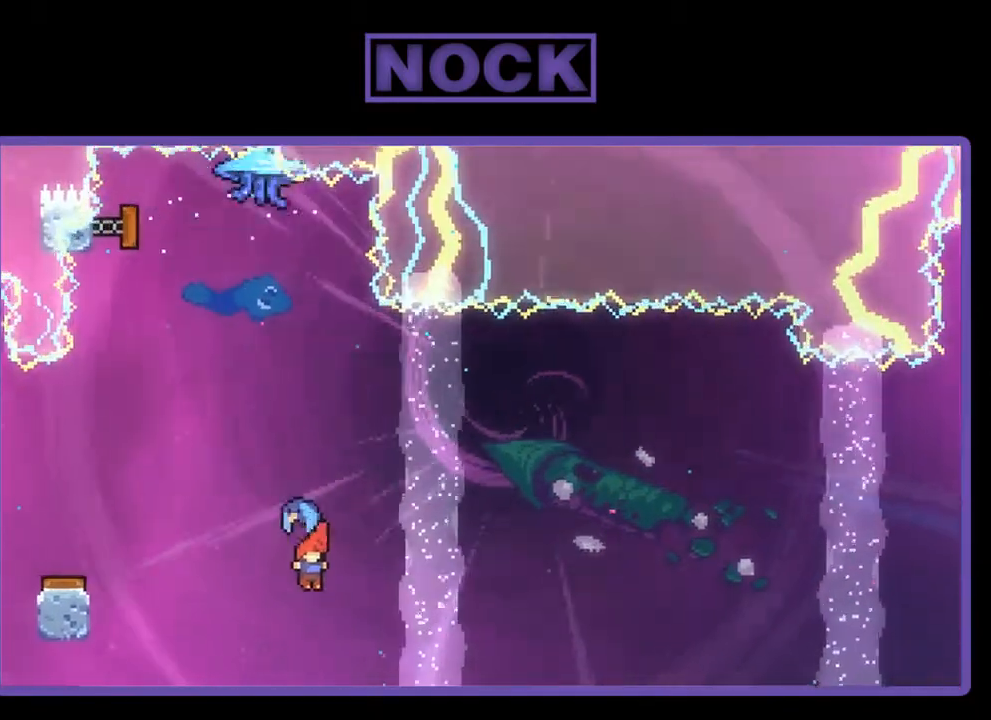
{"buttons": ["R2"], "right_stick": "center", "events": [[300, "DPAD_RIGHT", "up"]]}
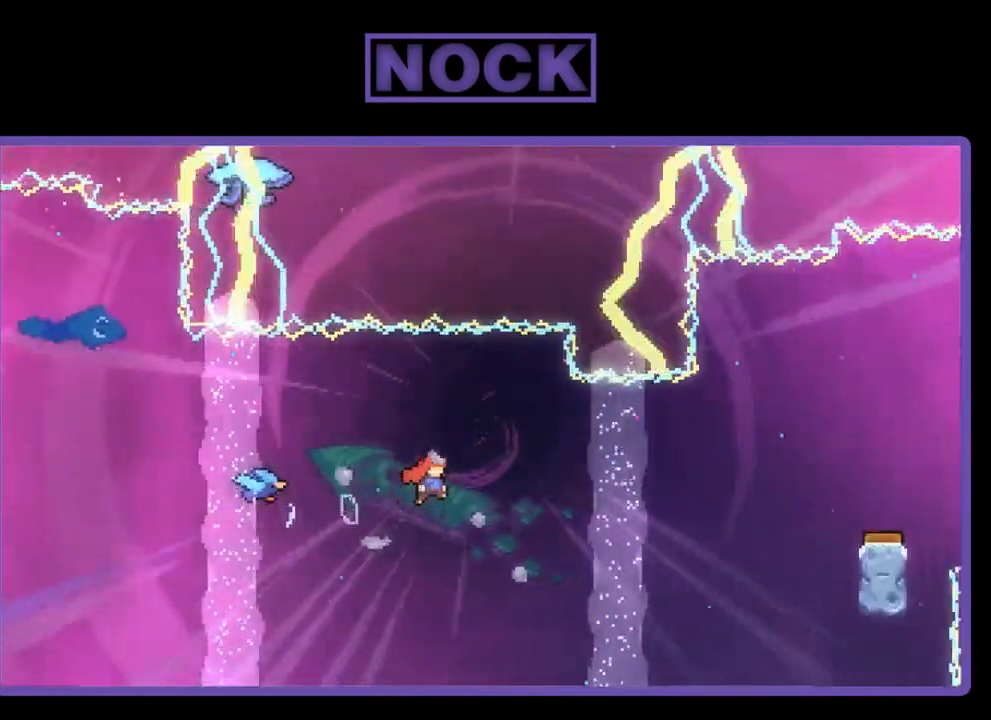
{"buttons": ["CIRCLE", "R2", "DPAD_UP", "DPAD_RIGHT"], "right_stick": "center", "events": [[333, "DPAD_RIGHT", "down"], [333, "DPAD_UP", "down"], [433, "CIRCLE", "down"]]}
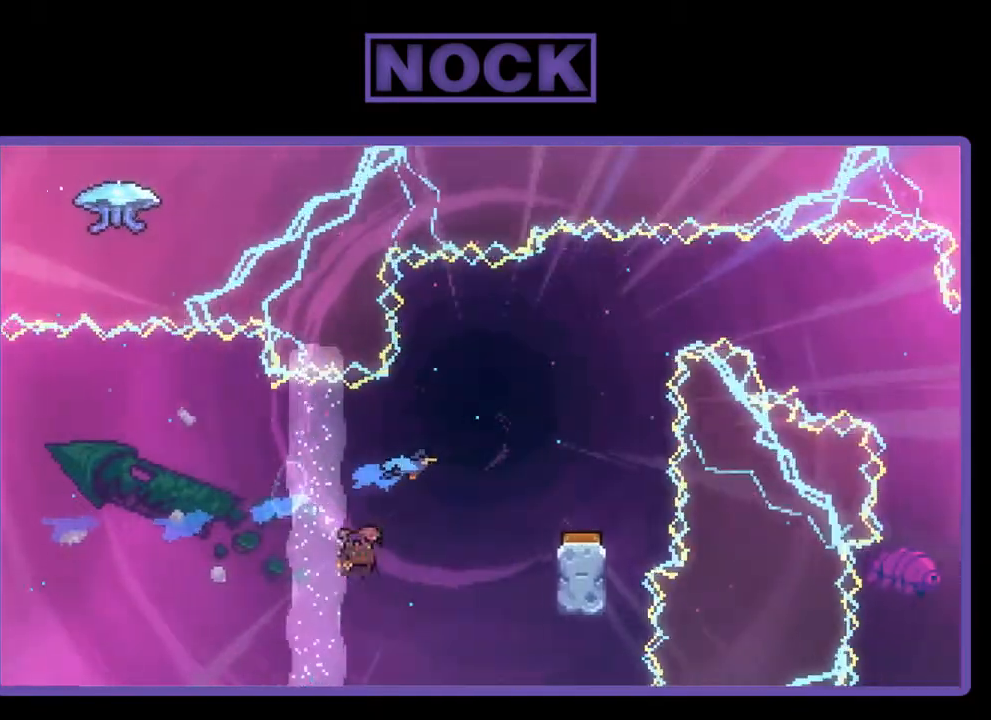
{"buttons": ["CIRCLE", "R2", "DPAD_RIGHT"], "right_stick": "center", "events": [[333, "DPAD_UP", "up"]]}
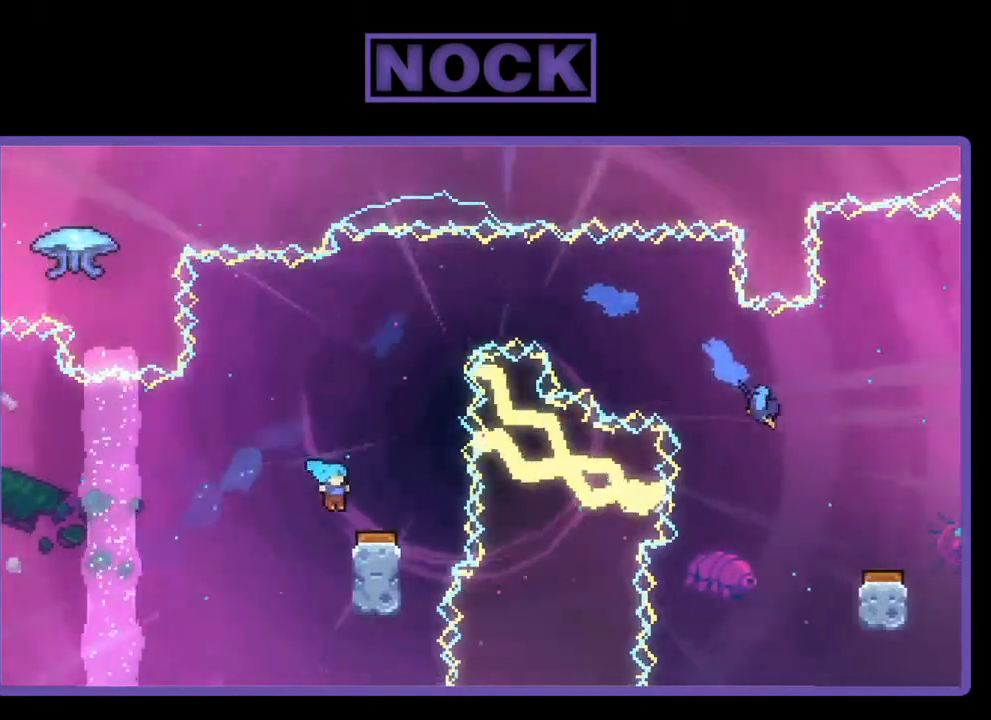
{"buttons": ["R2"], "right_stick": "center", "events": [[133, "DPAD_RIGHT", "up"], [167, "CIRCLE", "up"]]}
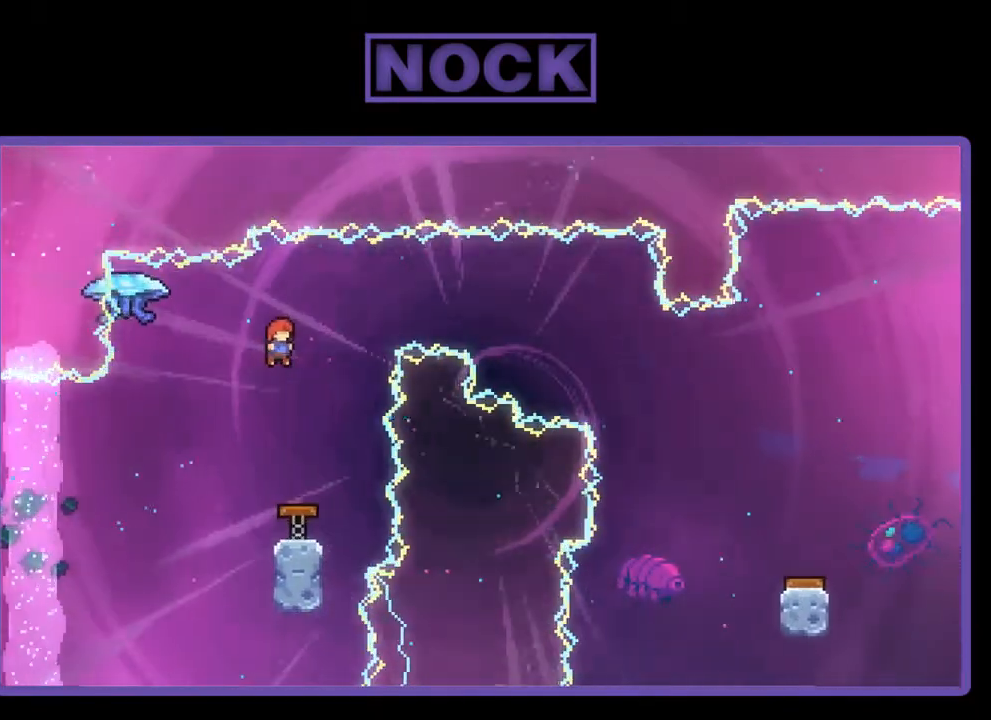
{"buttons": ["R2"], "right_stick": "center", "events": []}
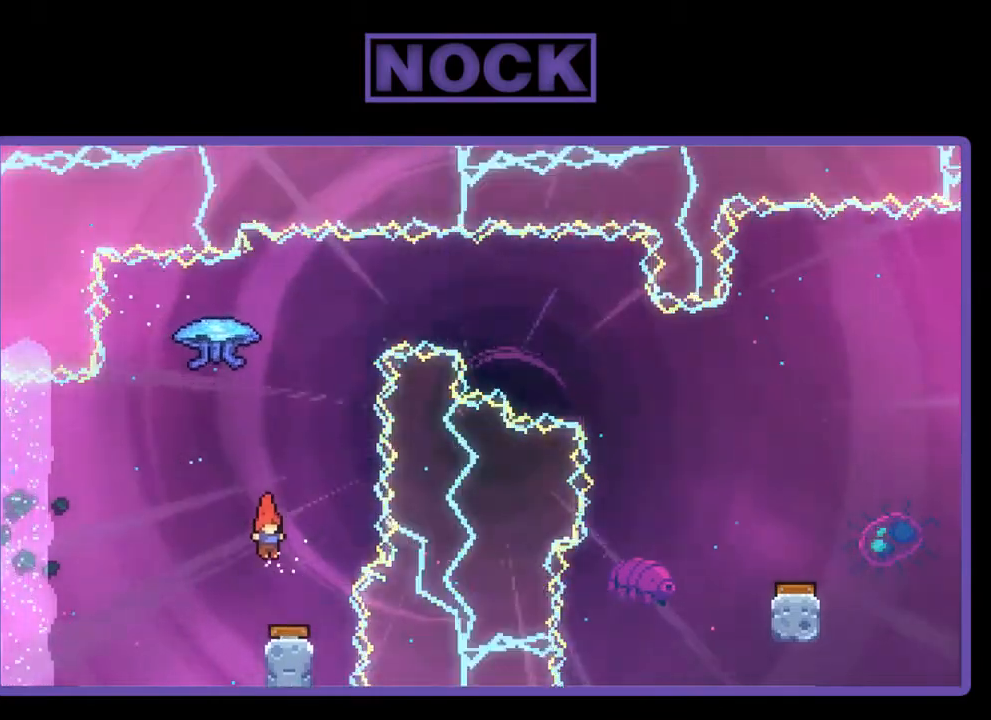
{"buttons": ["CIRCLE", "R2", "DPAD_UP", "DPAD_RIGHT"], "right_stick": "center", "events": [[133, "DPAD_UP", "down"], [167, "CIRCLE", "down"], [400, "DPAD_RIGHT", "down"]]}
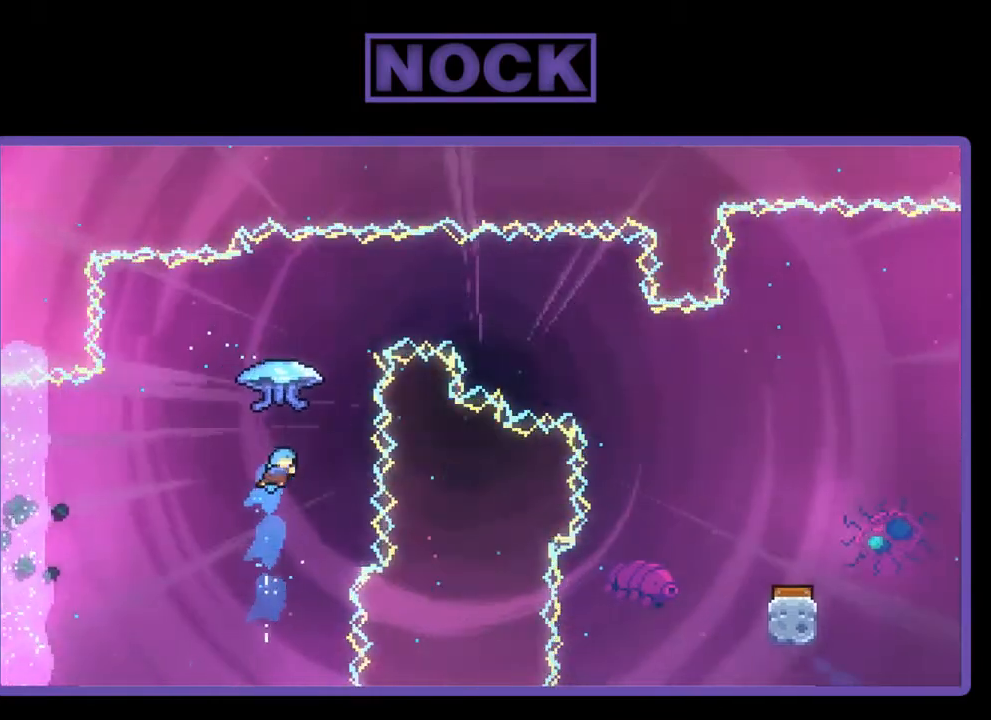
{"buttons": [], "right_stick": "center", "events": [[67, "DPAD_RIGHT", "up"], [433, "CIRCLE", "up"], [467, "DPAD_UP", "up"], [467, "R2", "up"]]}
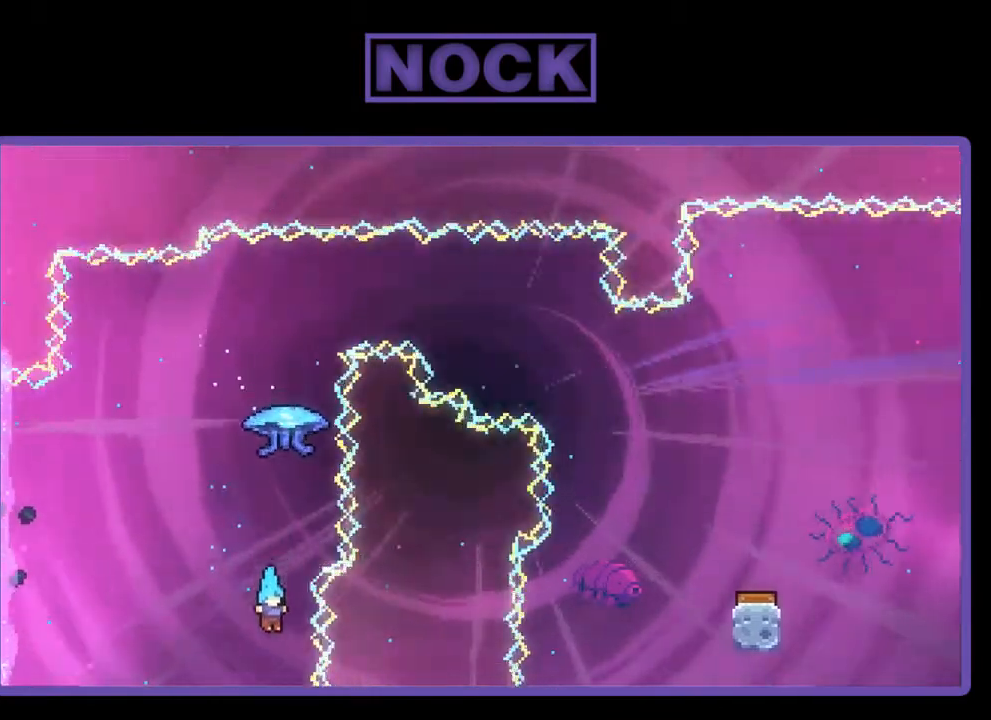
{"buttons": [], "right_stick": "center", "events": []}
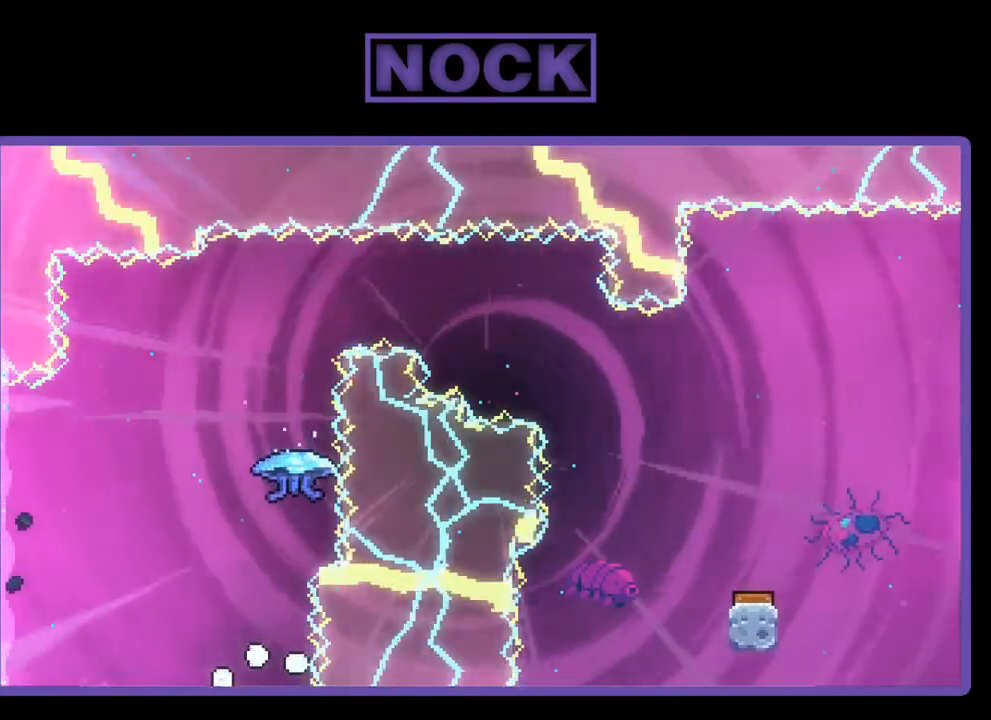
{"buttons": [], "right_stick": "center", "events": []}
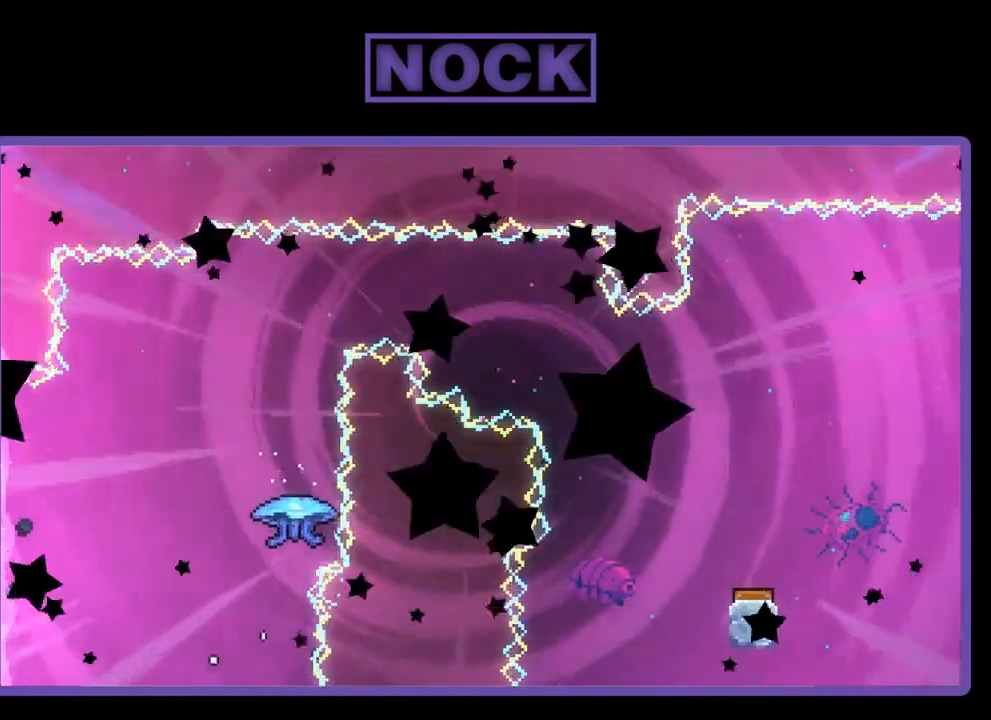
{"buttons": [], "right_stick": "center", "events": []}
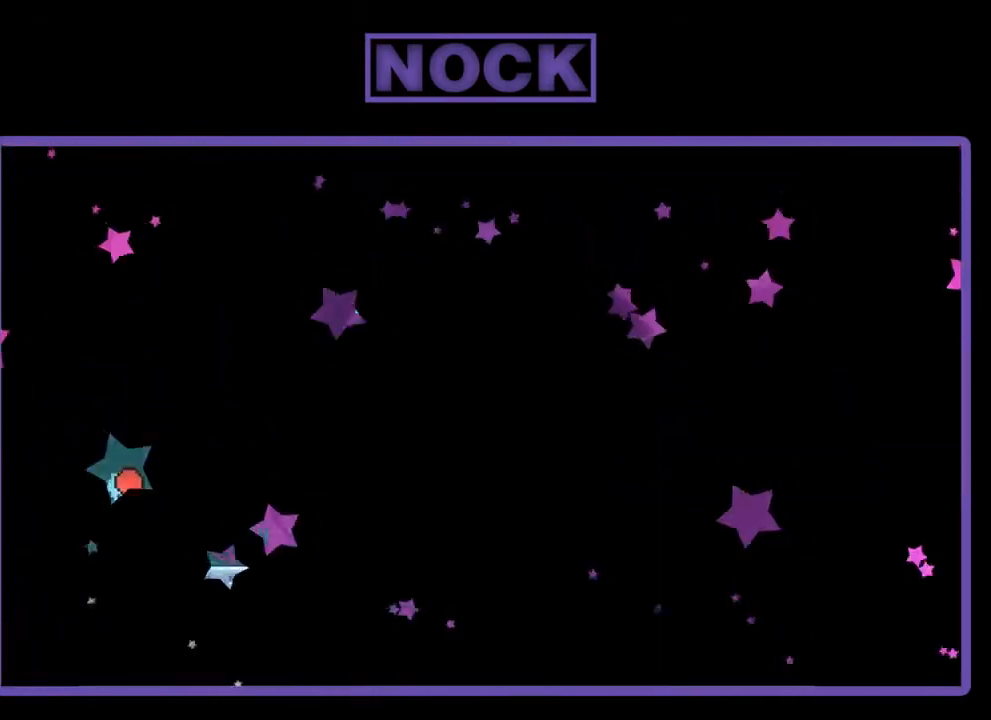
{"buttons": ["R2", "DPAD_RIGHT"], "right_stick": "center", "events": [[300, "R2", "down"], [400, "DPAD_RIGHT", "down"]]}
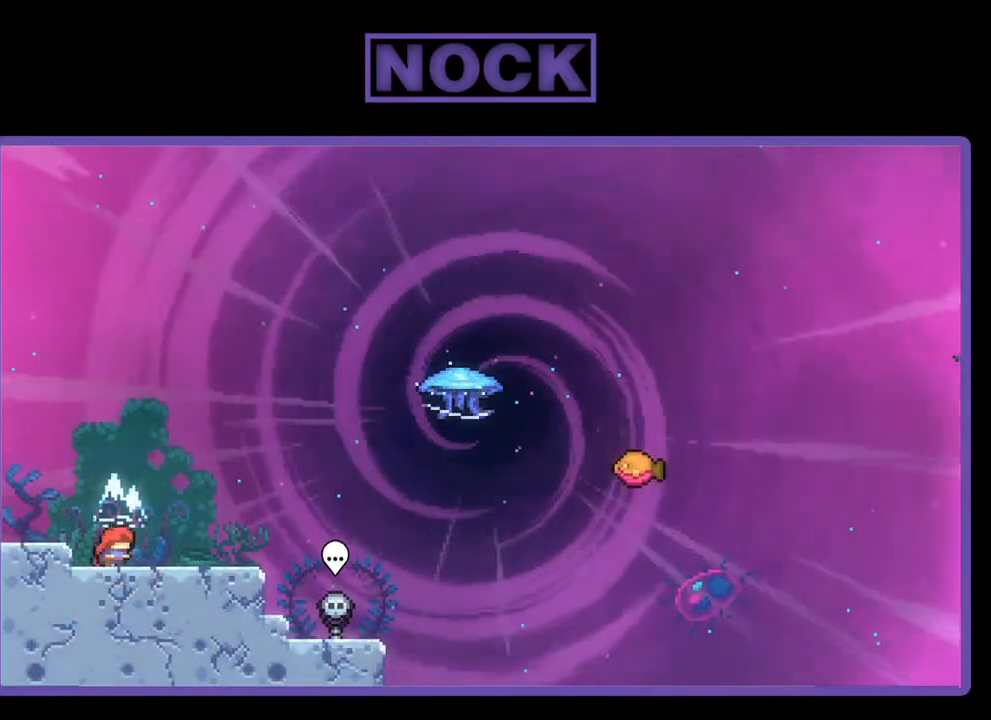
{"buttons": ["CROSS", "R2", "DPAD_RIGHT"], "right_stick": "center", "events": [[433, "CROSS", "down"]]}
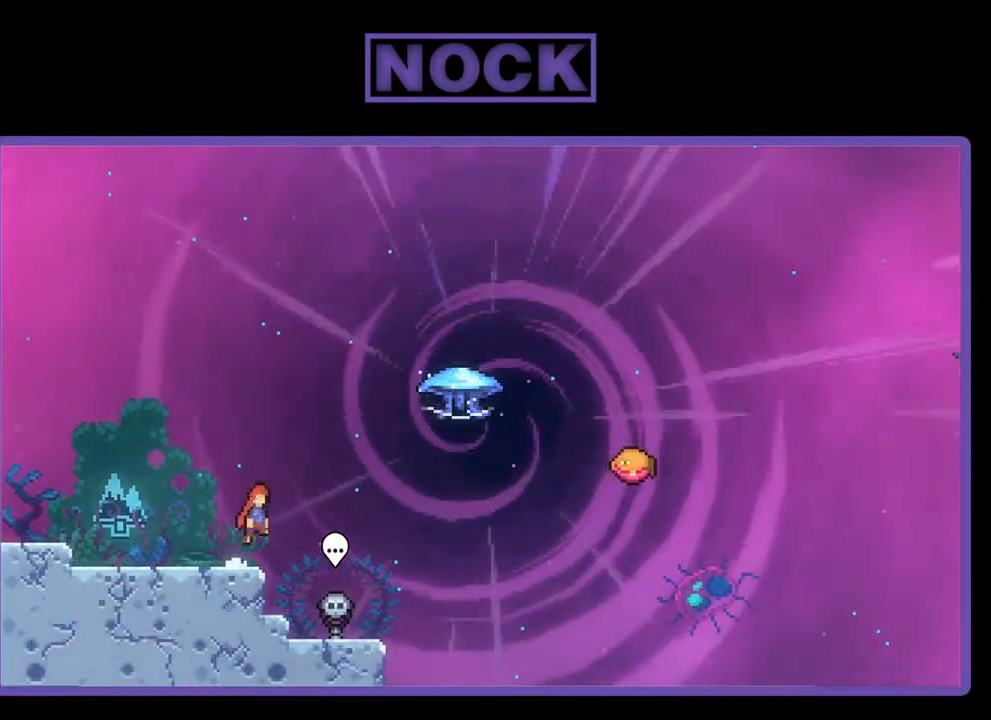
{"buttons": ["CIRCLE", "R2", "DPAD_UP", "DPAD_RIGHT"], "right_stick": "center", "events": [[133, "CROSS", "up"], [133, "DPAD_UP", "down"], [433, "CIRCLE", "down"]]}
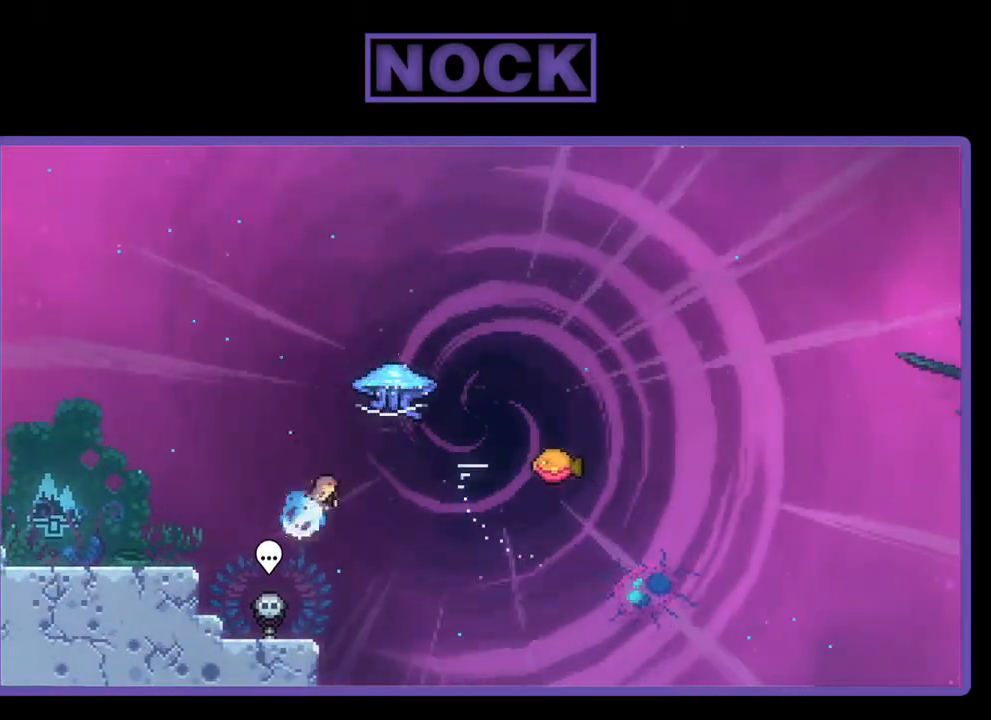
{"buttons": ["R2", "DPAD_RIGHT"], "right_stick": "center", "events": [[100, "CIRCLE", "up"], [400, "DPAD_UP", "up"]]}
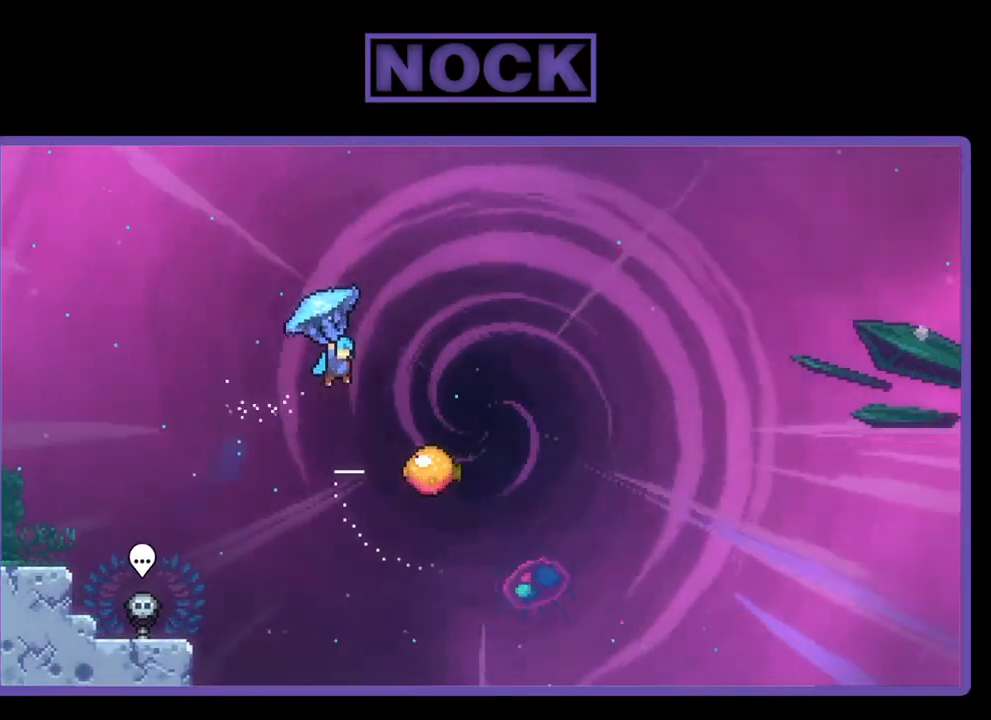
{"buttons": ["R2"], "right_stick": "center", "events": [[367, "DPAD_RIGHT", "up"]]}
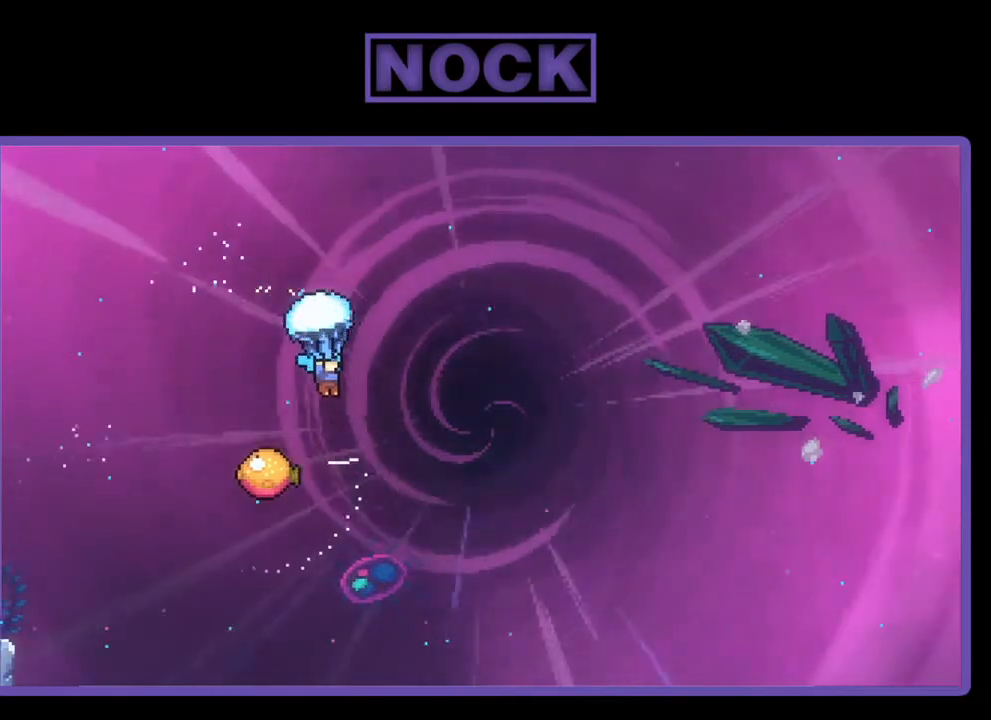
{"buttons": ["R2", "DPAD_LEFT"], "right_stick": "center", "events": [[400, "DPAD_LEFT", "down"]]}
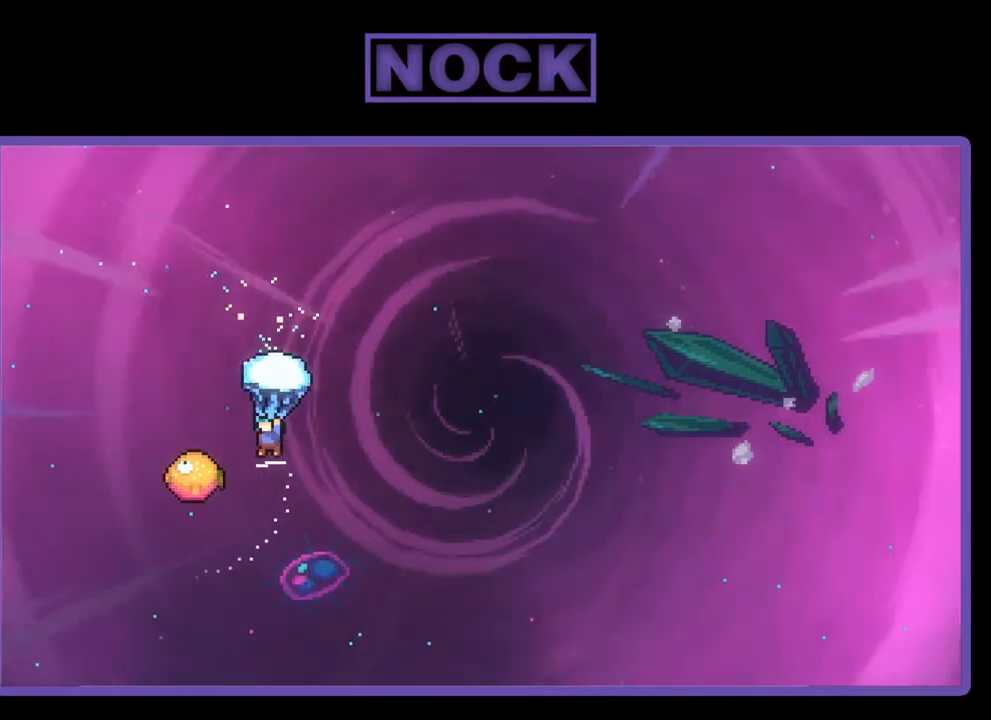
{"buttons": ["R2", "DPAD_RIGHT"], "right_stick": "center", "events": [[167, "DPAD_LEFT", "up"], [400, "DPAD_RIGHT", "down"]]}